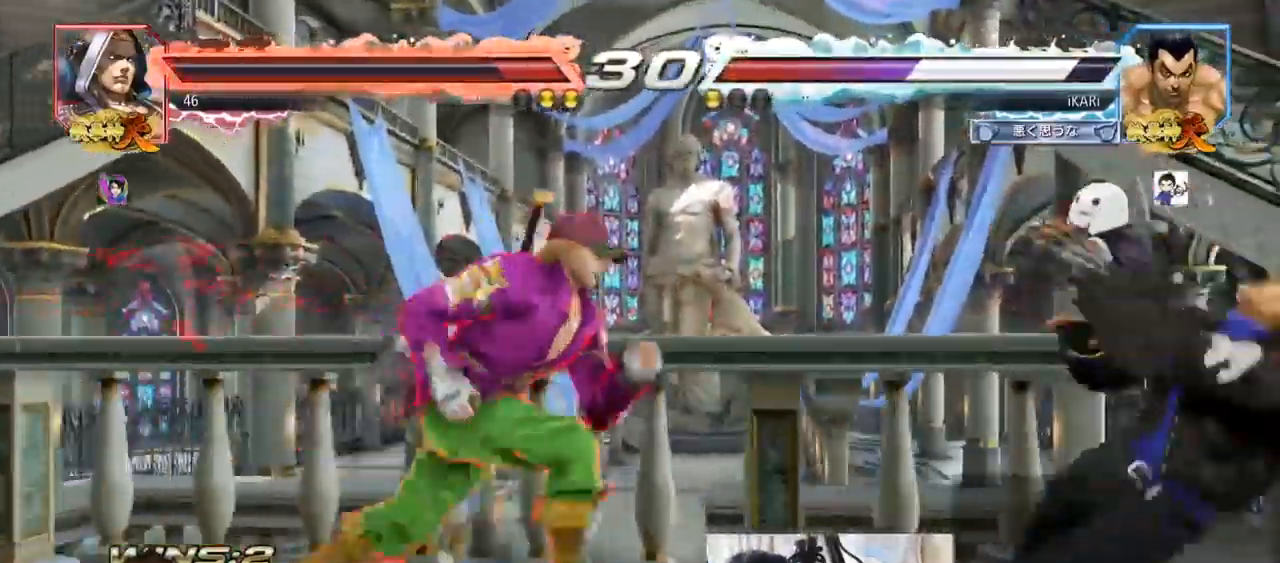
Gameplay with a controller (arcade stick); each line is a JSON object with the inputs held at the frame after it. "events" lists button and stick changes between this image and that frame as [ms after this image, input, new state], when the widget could be followed in between. Not read: L3 R3.
{"buttons": [], "left_stick": "center", "events": [[150, "CROSS", "down"], [200, "CROSS", "up"], [250, "TRIANGLE", "down"], [300, "TRIANGLE", "up"]]}
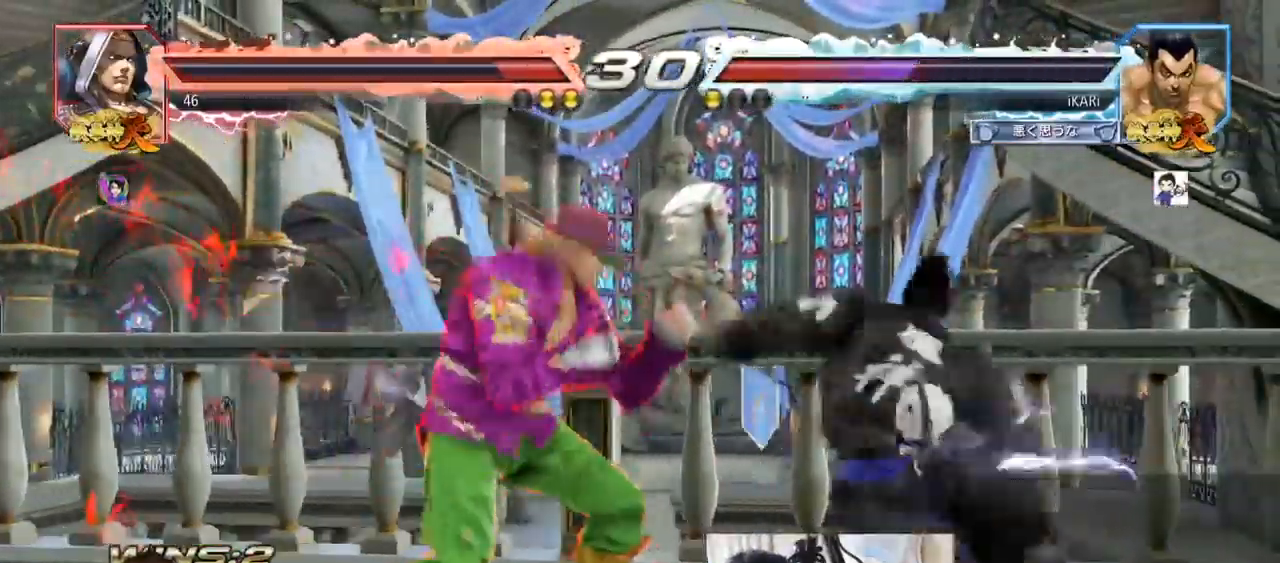
{"buttons": [], "left_stick": "center", "events": []}
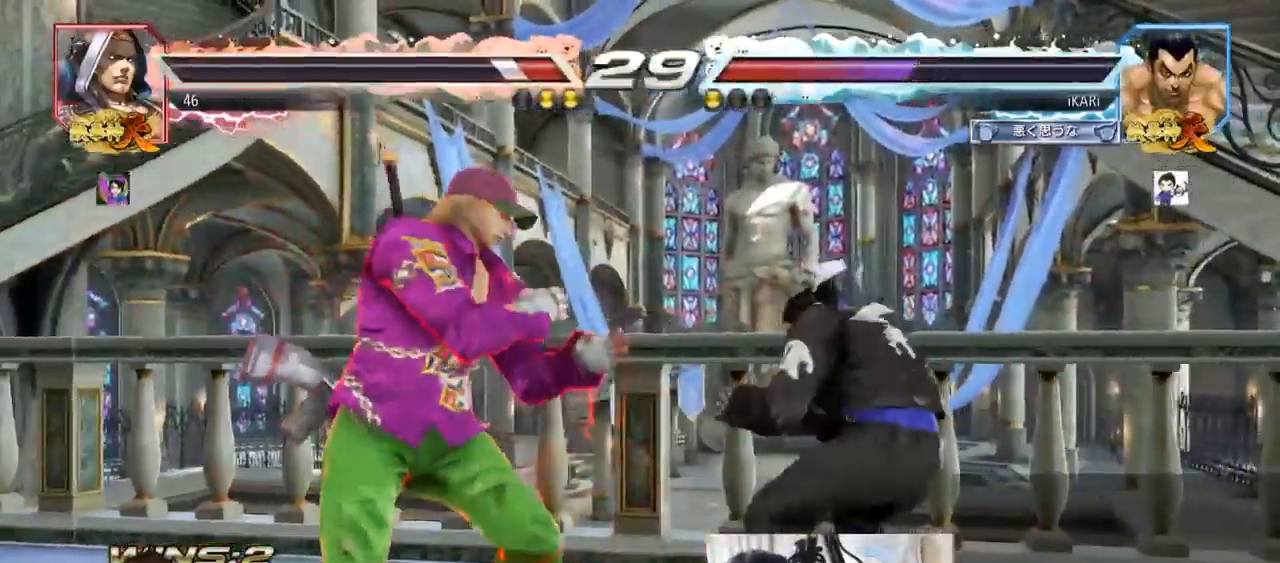
{"buttons": [], "left_stick": "down-left", "events": [[117, "left_stick", "left"], [217, "CROSS", "down"], [217, "left_stick", "down-left"], [267, "CROSS", "up"]]}
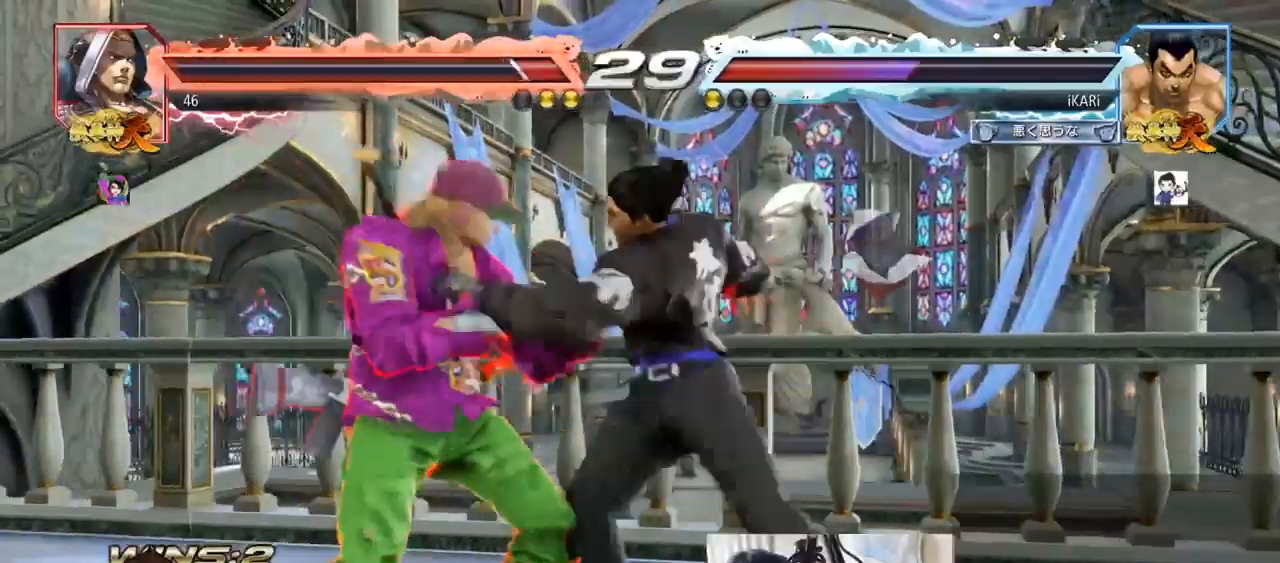
{"buttons": [], "left_stick": "center", "events": [[117, "TRIANGLE", "down"], [217, "TRIANGLE", "up"], [384, "left_stick", "center"]]}
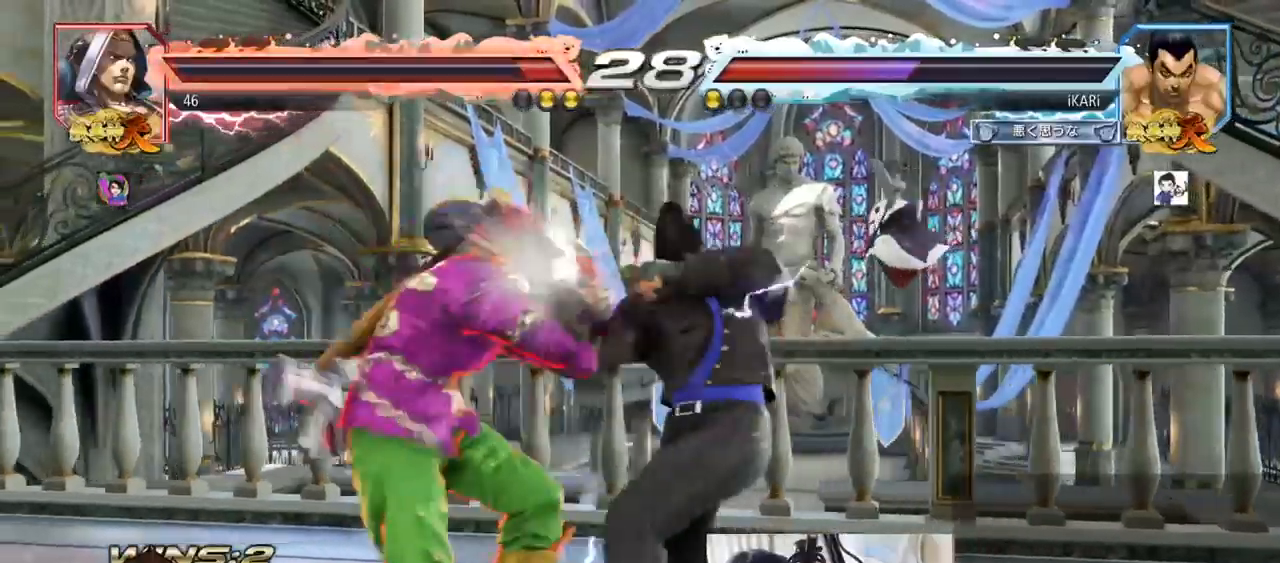
{"buttons": [], "left_stick": "right"}
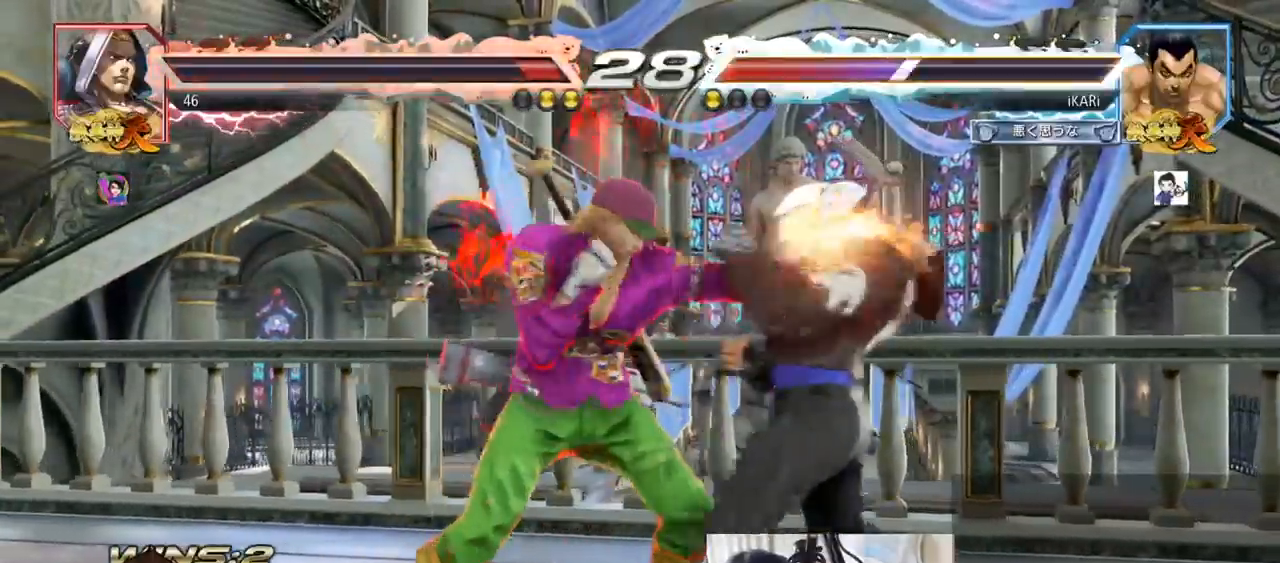
{"buttons": [], "left_stick": "right", "events": []}
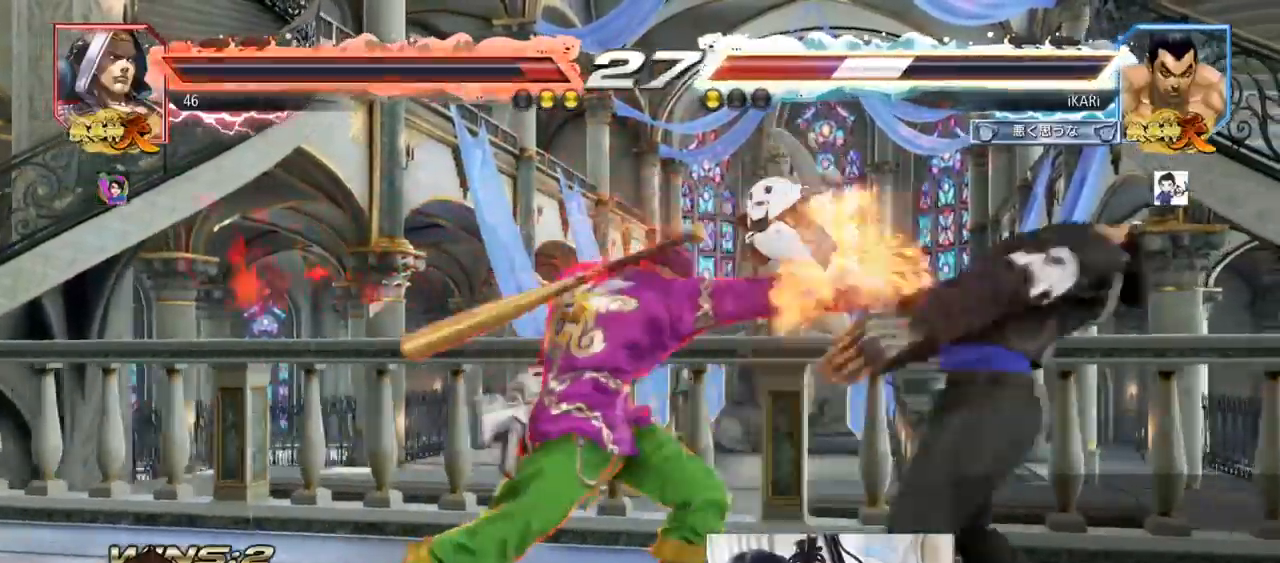
{"buttons": [], "left_stick": "left", "events": [[217, "left_stick", "center"], [283, "left_stick", "left"], [350, "TRIANGLE", "down"], [400, "TRIANGLE", "up"], [434, "TRIANGLE", "down"], [500, "TRIANGLE", "up"]]}
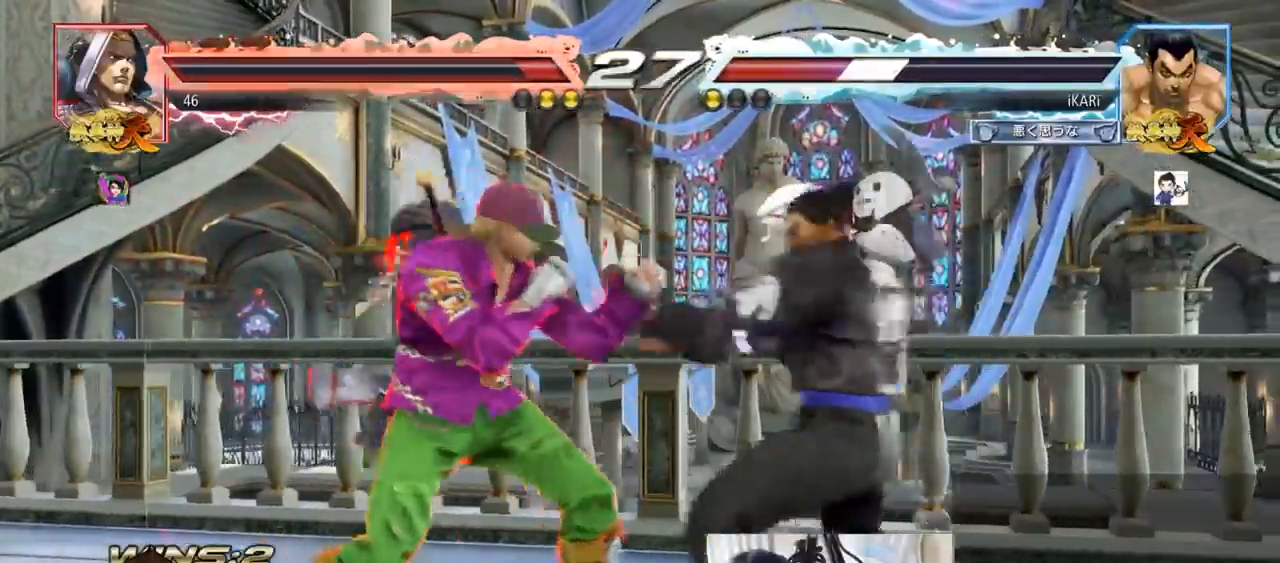
{"buttons": [], "left_stick": "center", "events": [[34, "TRIANGLE", "down"], [84, "TRIANGLE", "up"], [184, "left_stick", "center"]]}